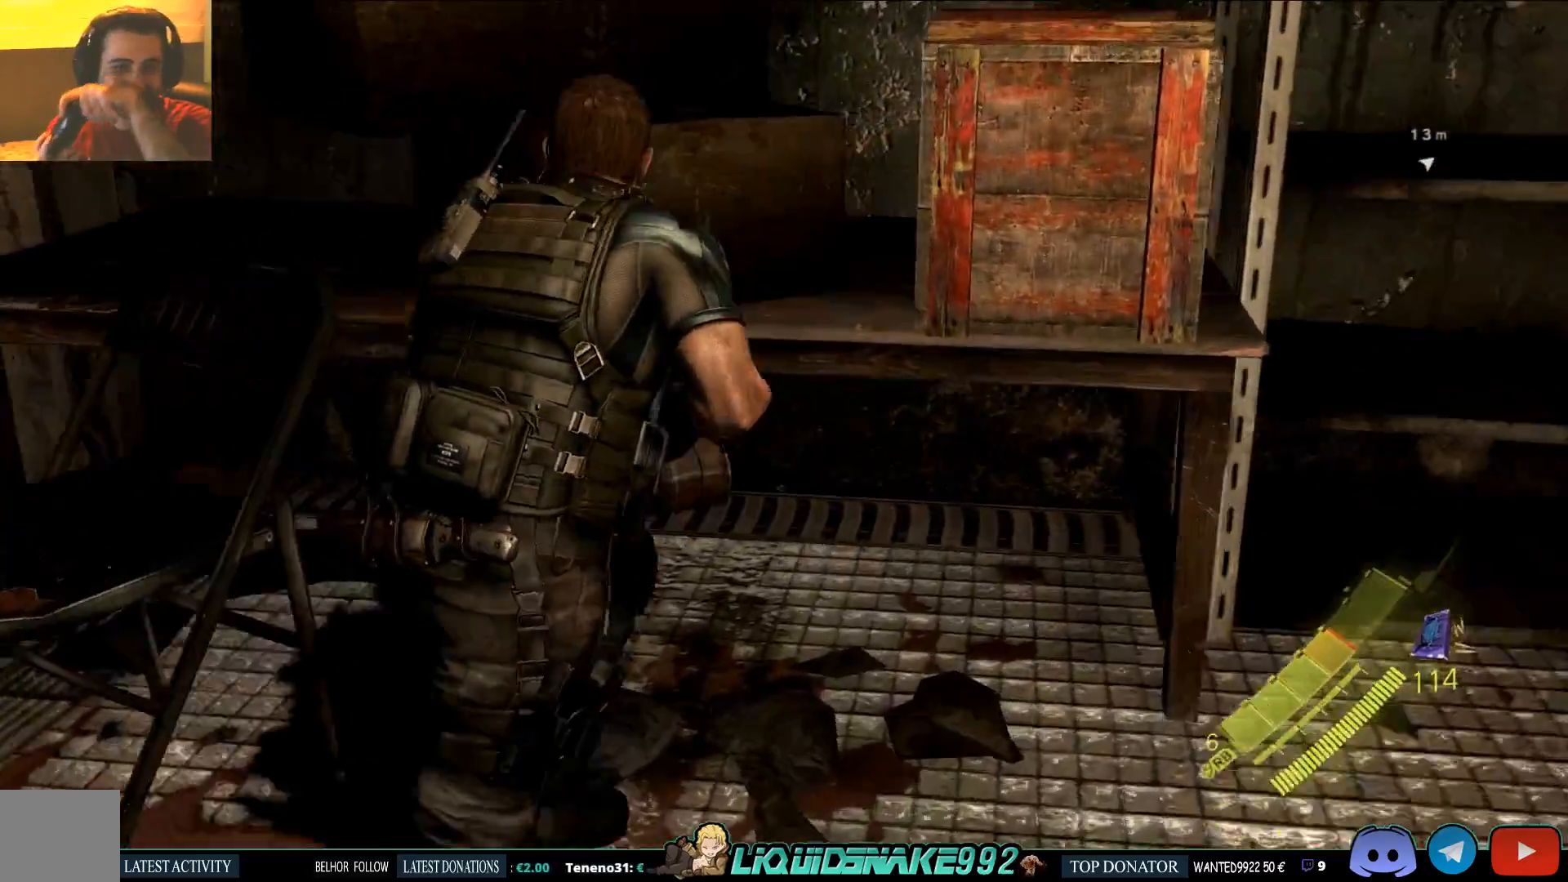
Gameplay with a controller (PlayStation layout); each line is a JSON object with the inputs held at the frame after it. "events" lists button and stick changes between this image and that frame as [ms after this image, input, new state], when the widget could be followed in between.
{"buttons": [], "left_stick": "up-right", "right_stick": "center", "events": [[33, "left_stick", "up-right"], [33, "right_stick", "center"]]}
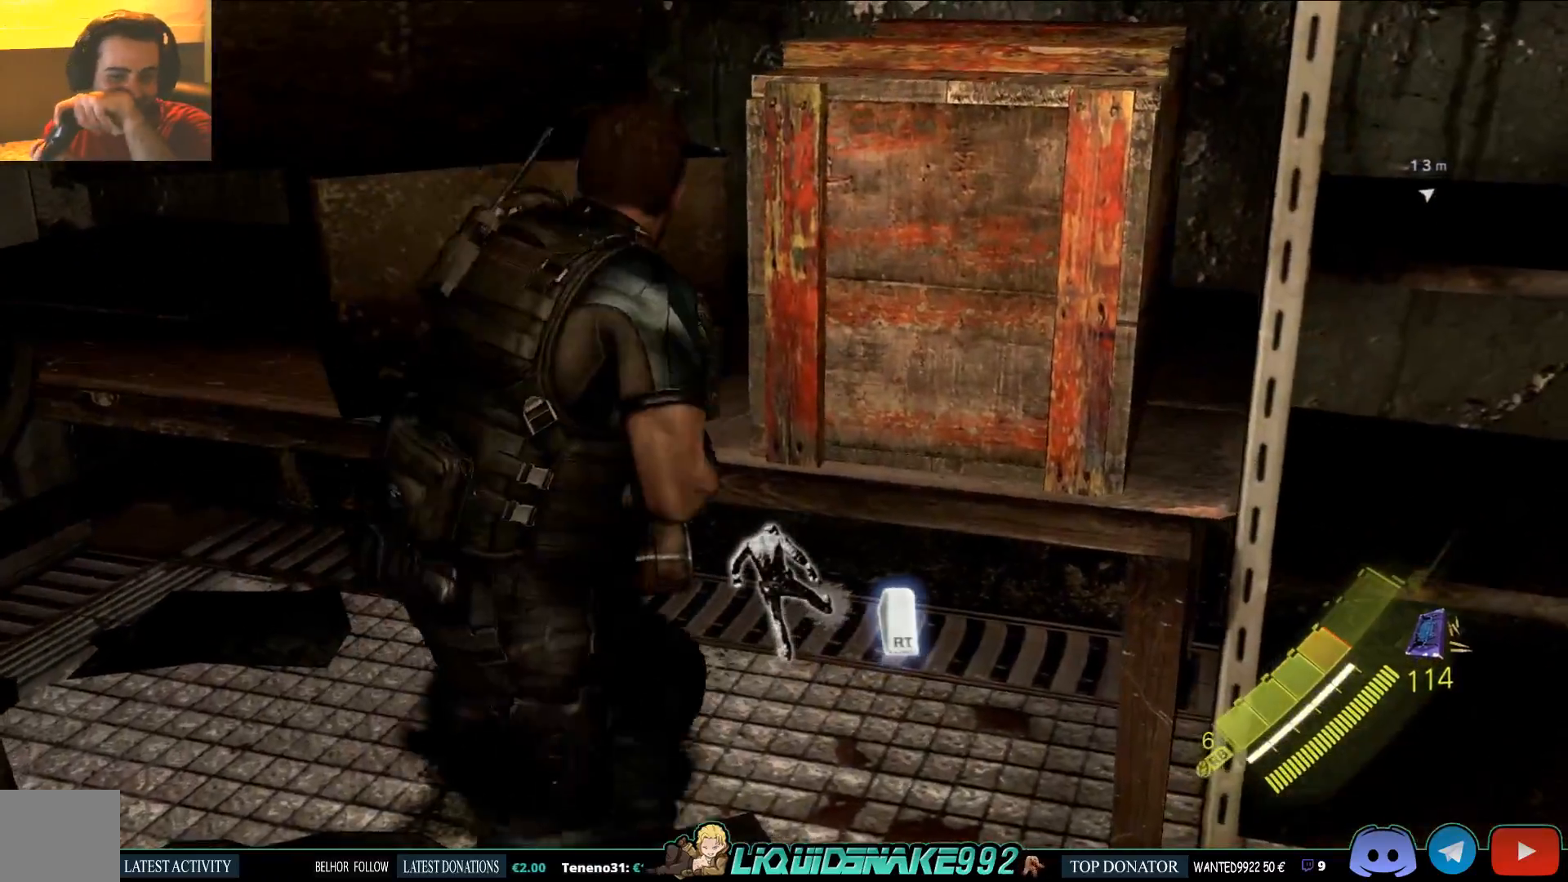
{"buttons": [], "left_stick": "up-right", "right_stick": "center", "events": [[133, "R2", "down"], [317, "R2", "up"]]}
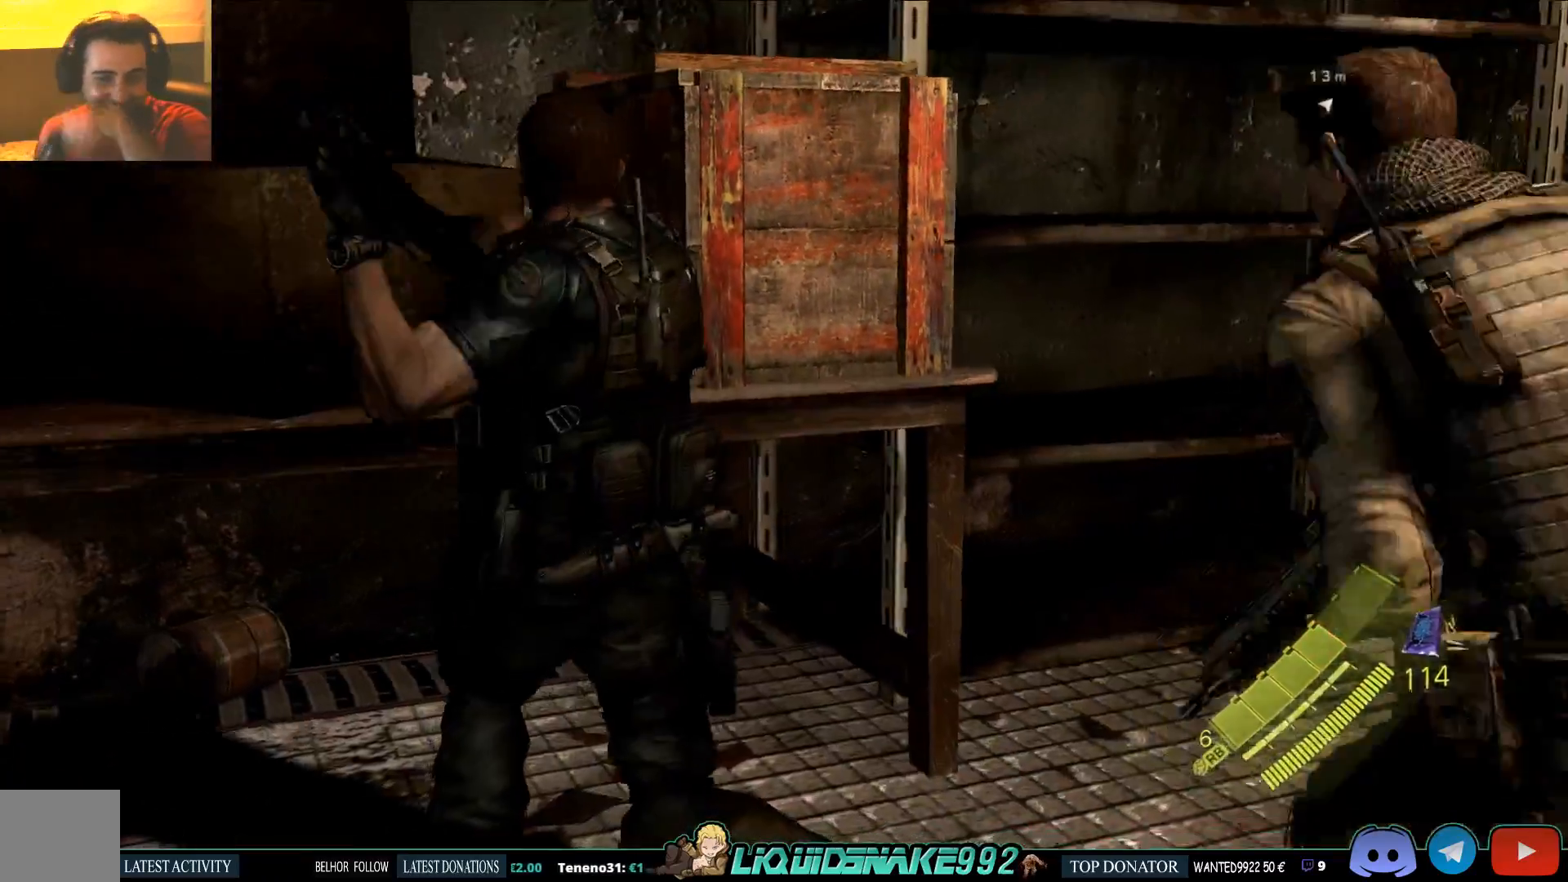
{"buttons": [], "left_stick": "up-right", "right_stick": "center", "events": []}
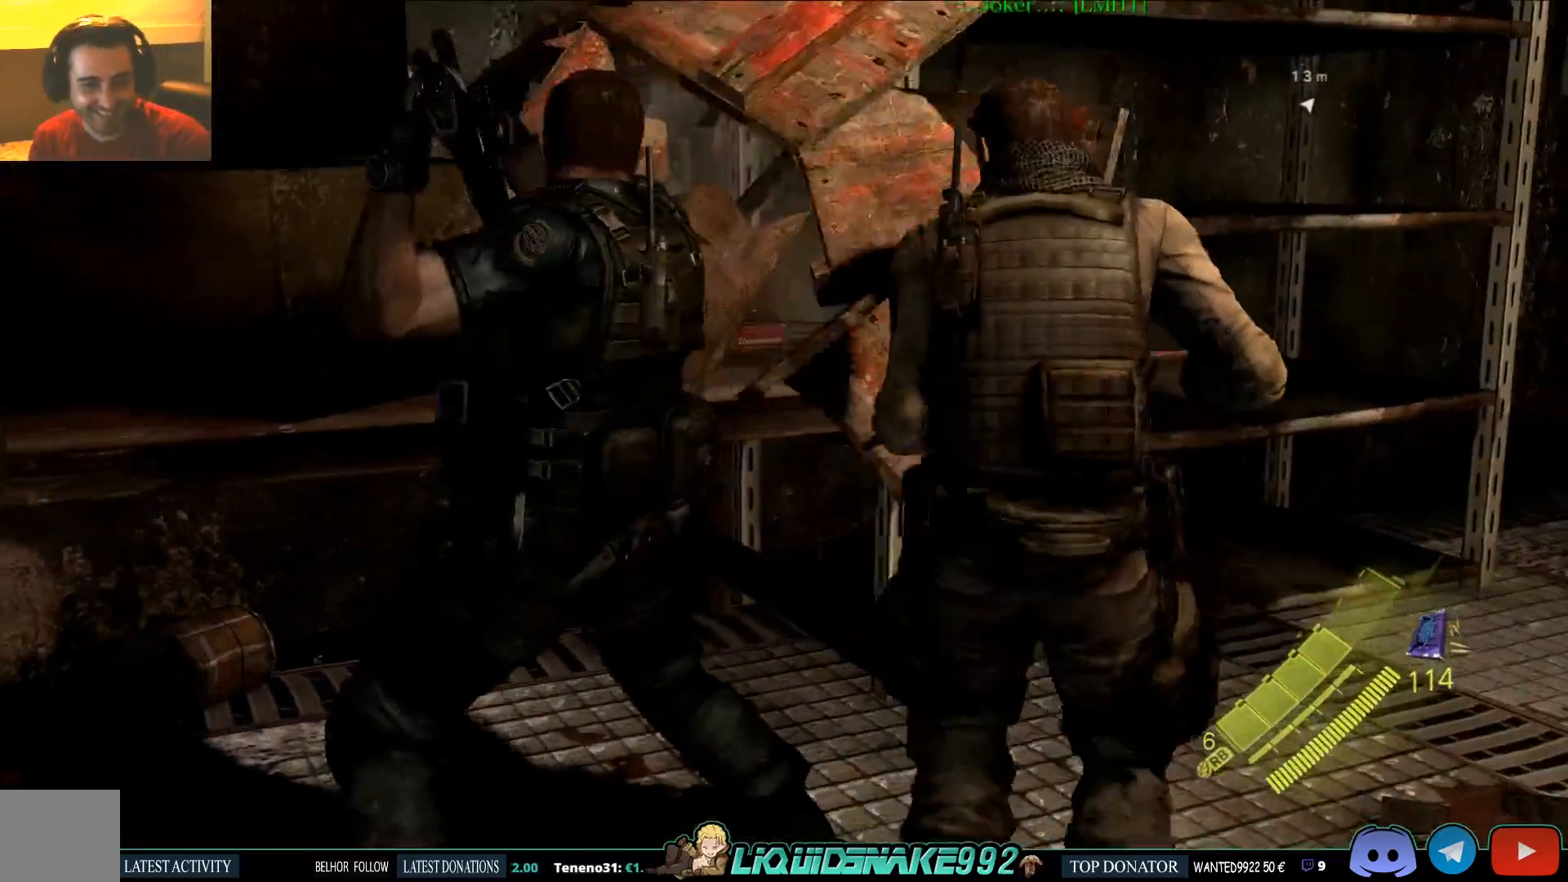
{"buttons": [], "left_stick": "up", "right_stick": "center", "events": [[300, "left_stick", "up"]]}
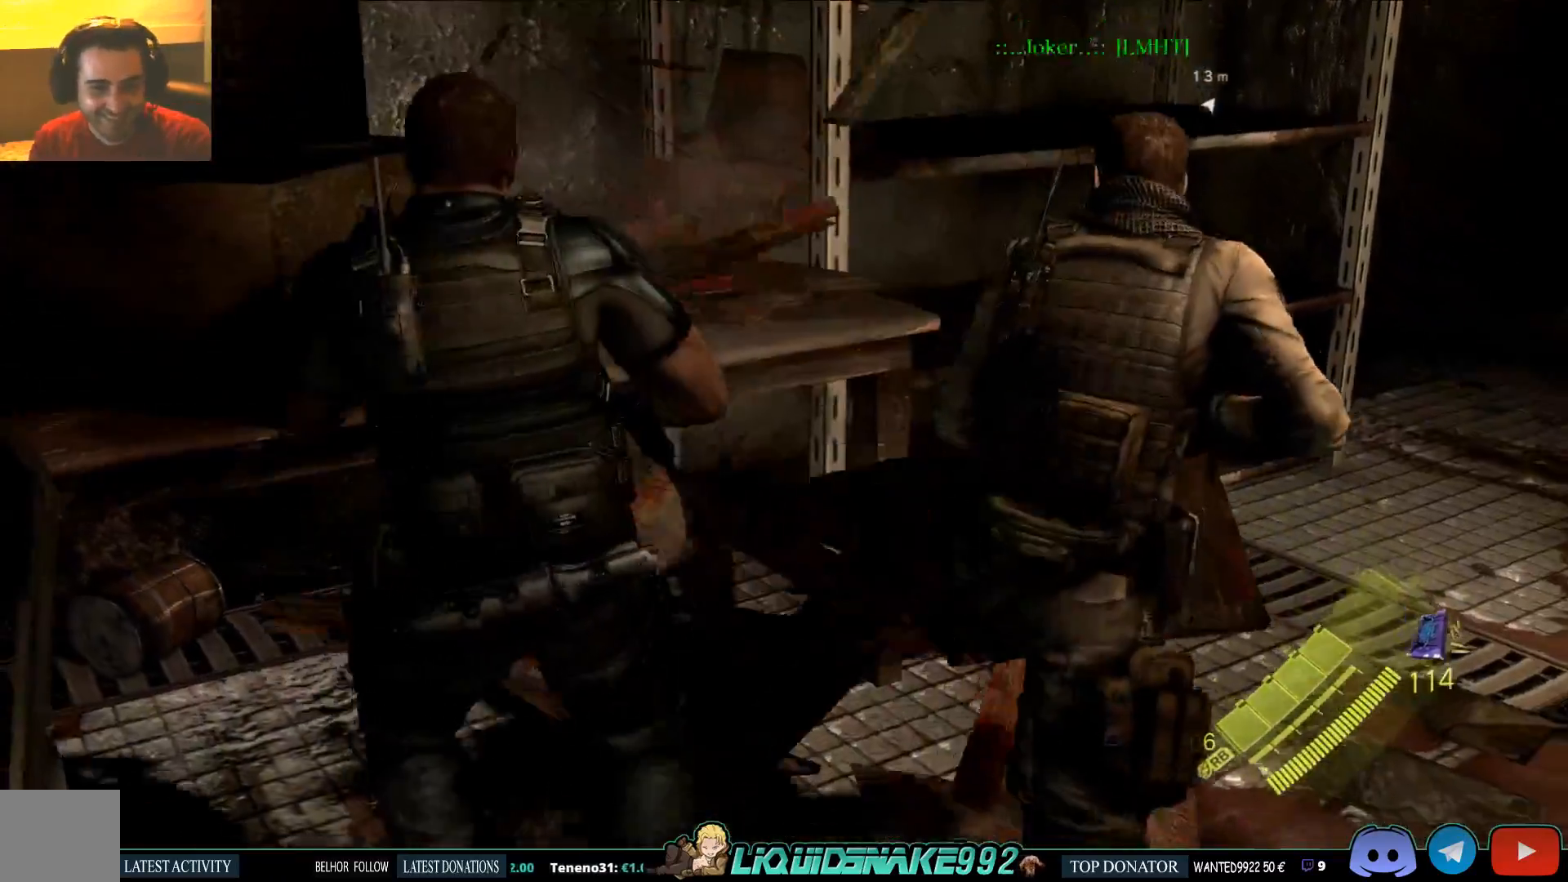
{"buttons": ["SQUARE"], "left_stick": "up-left", "right_stick": "up-right", "events": [[133, "left_stick", "up-left"], [200, "SQUARE", "down"], [317, "SQUARE", "up"], [350, "right_stick", "up-right"], [450, "SQUARE", "down"]]}
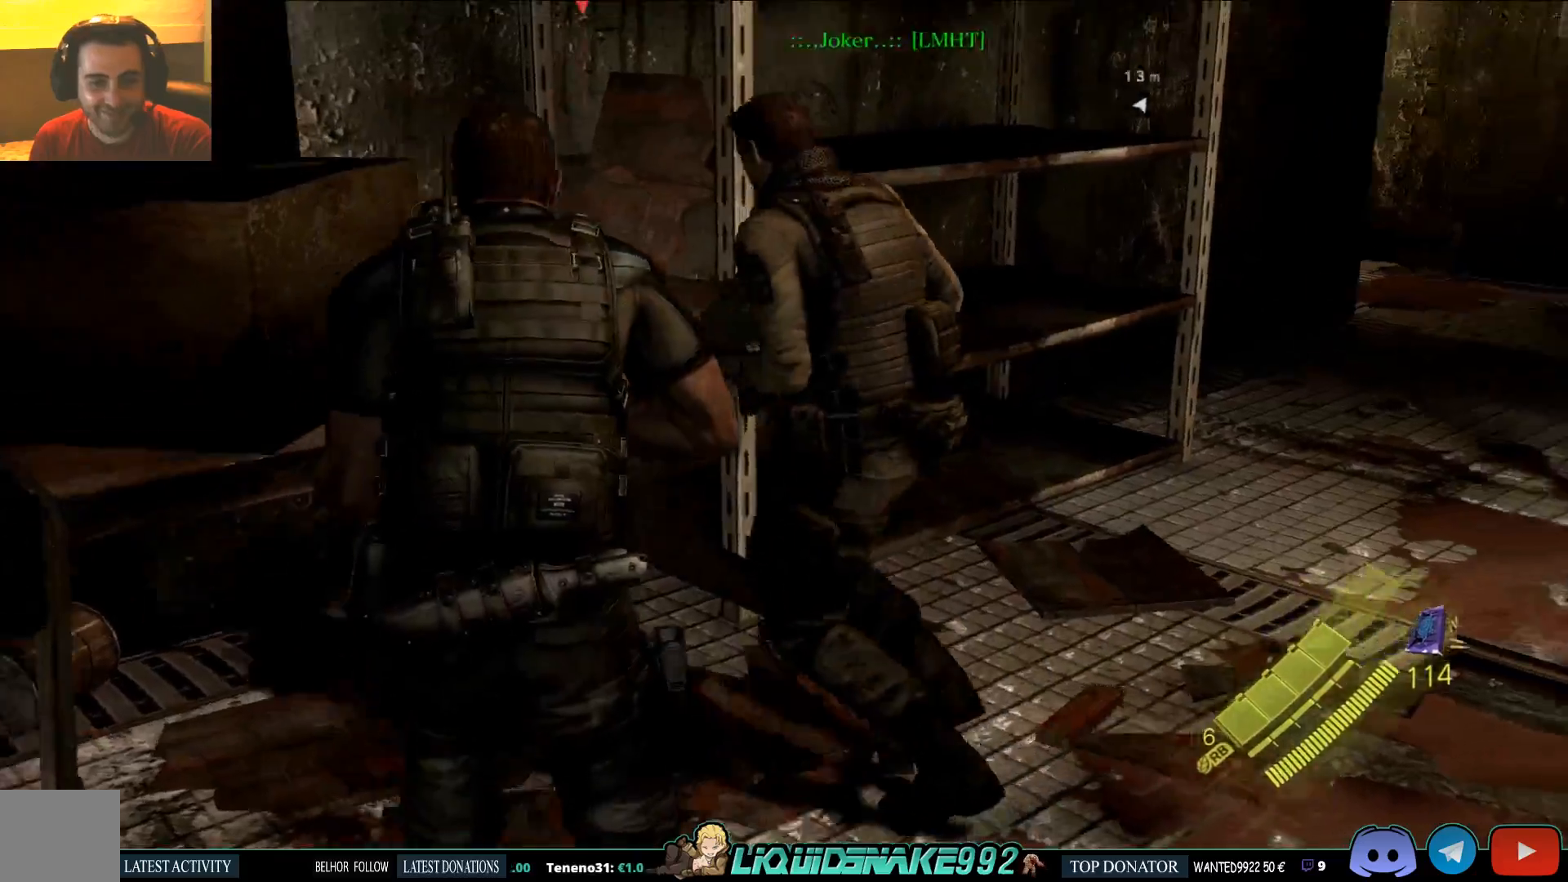
{"buttons": [], "left_stick": "down-right", "right_stick": "up-right", "events": [[33, "SQUARE", "up"], [167, "SQUARE", "down"], [300, "SQUARE", "up"], [383, "SQUARE", "down"], [400, "left_stick", "center"], [450, "left_stick", "down-right"], [500, "SQUARE", "up"]]}
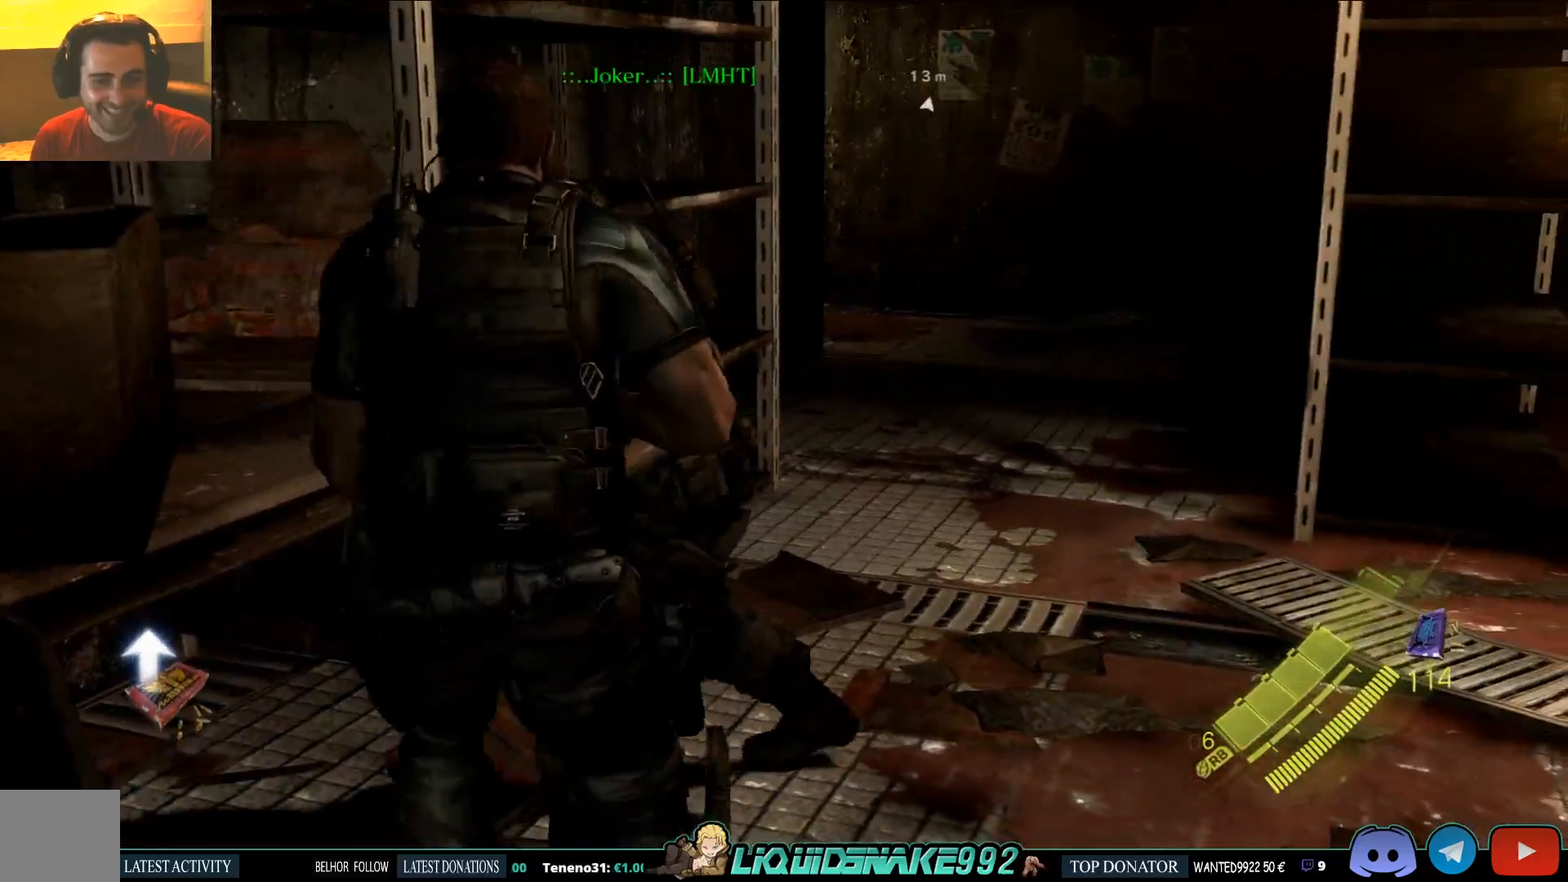
{"buttons": [], "left_stick": "right", "right_stick": "center", "events": [[367, "right_stick", "center"], [467, "left_stick", "right"]]}
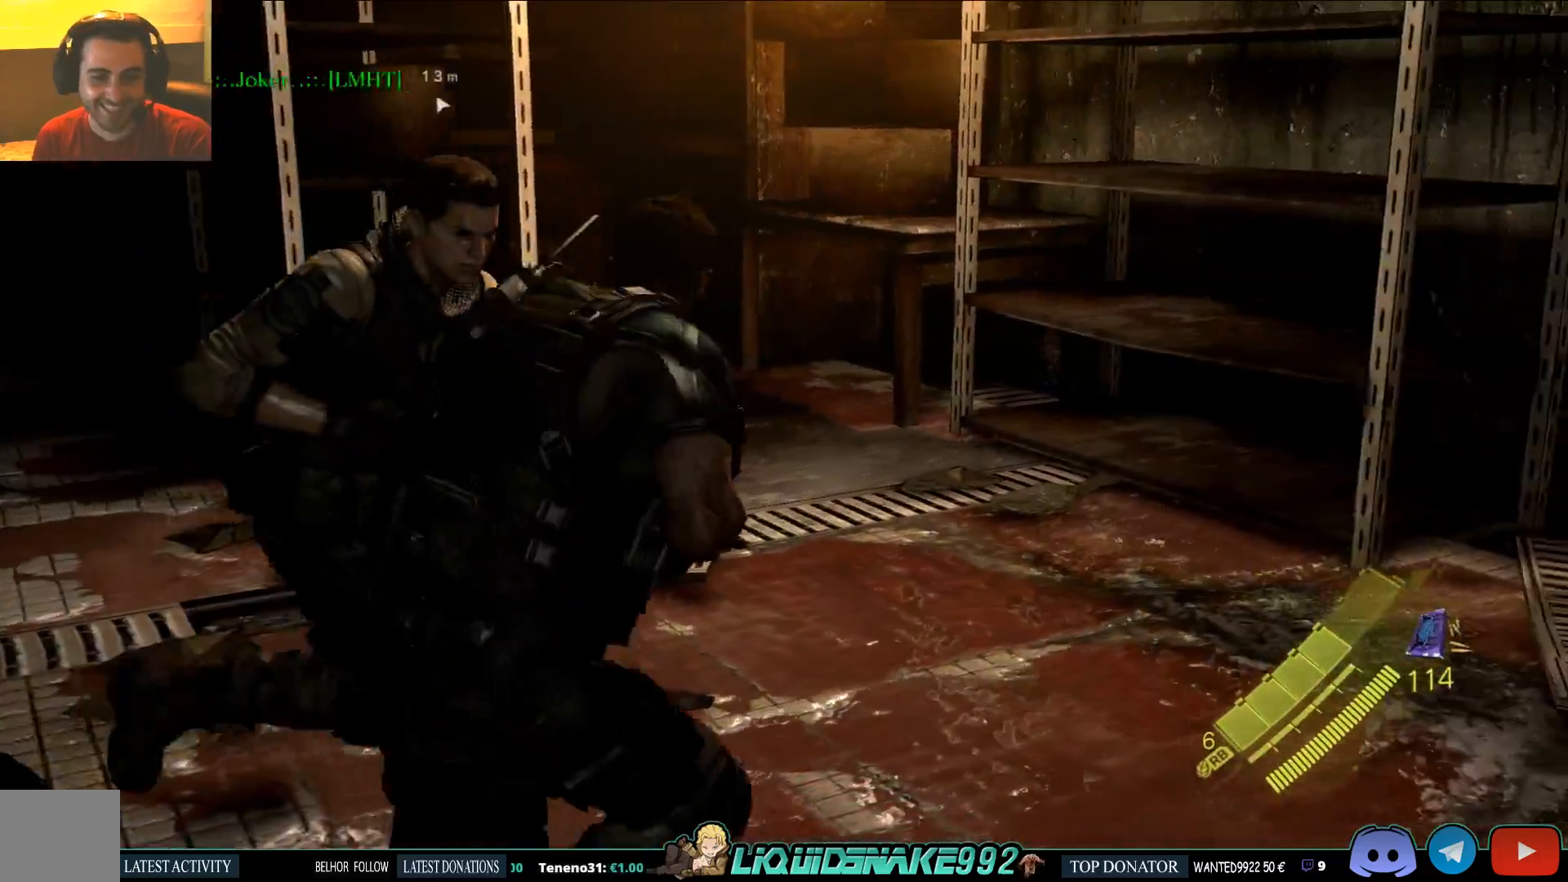
{"buttons": [], "left_stick": "up-right", "right_stick": "center", "events": [[350, "left_stick", "up-right"]]}
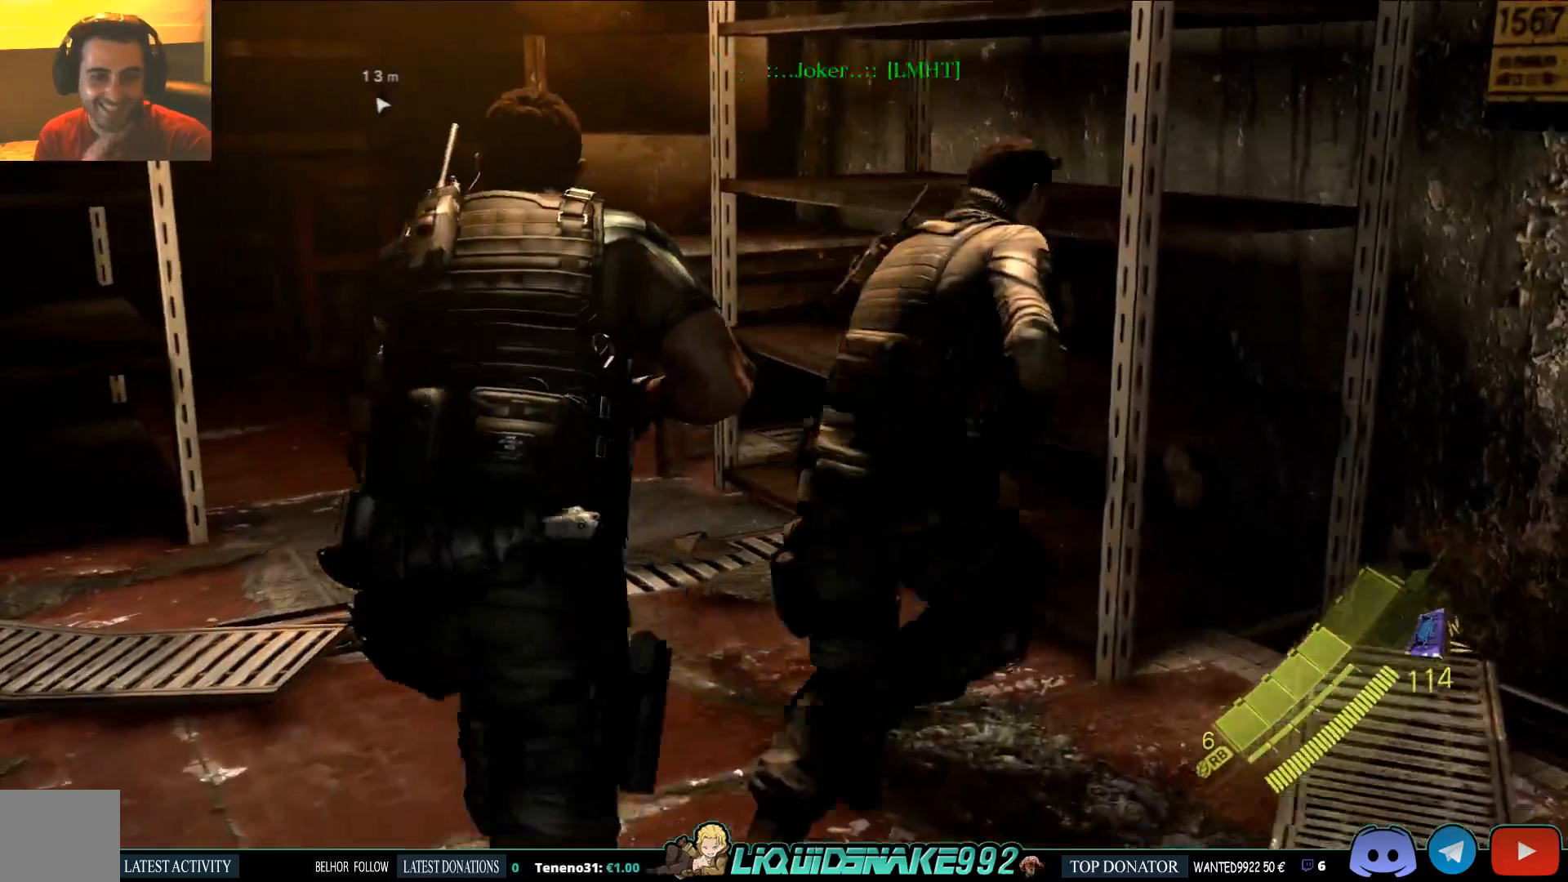
{"buttons": [], "left_stick": "up", "right_stick": "down-left", "events": [[33, "left_stick", "up"], [500, "right_stick", "down-left"]]}
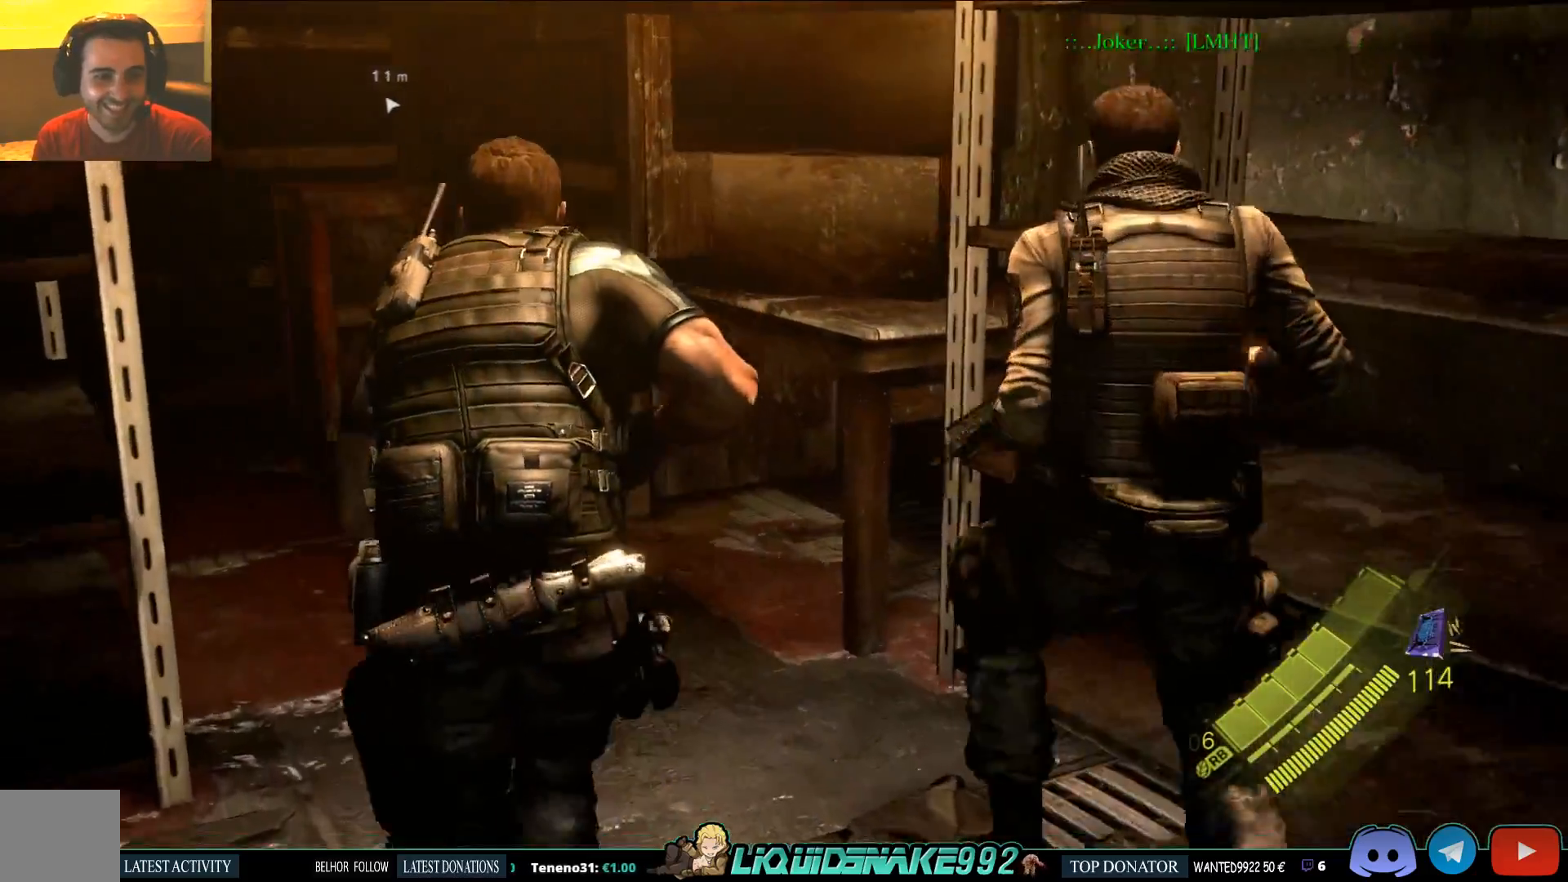
{"buttons": [], "left_stick": "up", "right_stick": "center", "events": [[317, "right_stick", "center"]]}
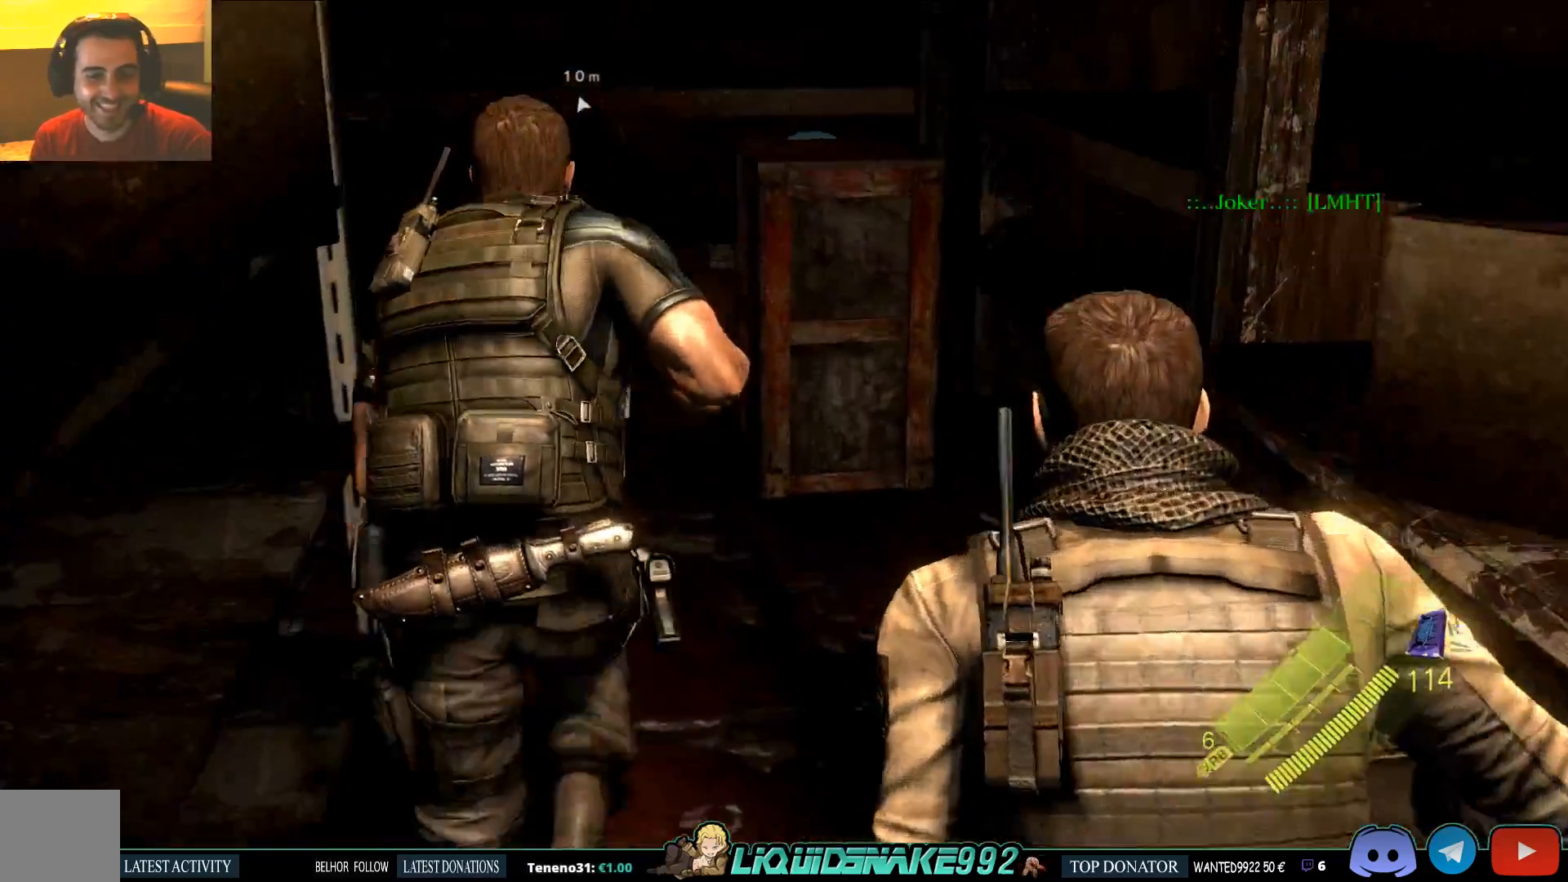
{"buttons": ["R2"], "left_stick": "up", "right_stick": "center", "events": [[283, "R2", "down"]]}
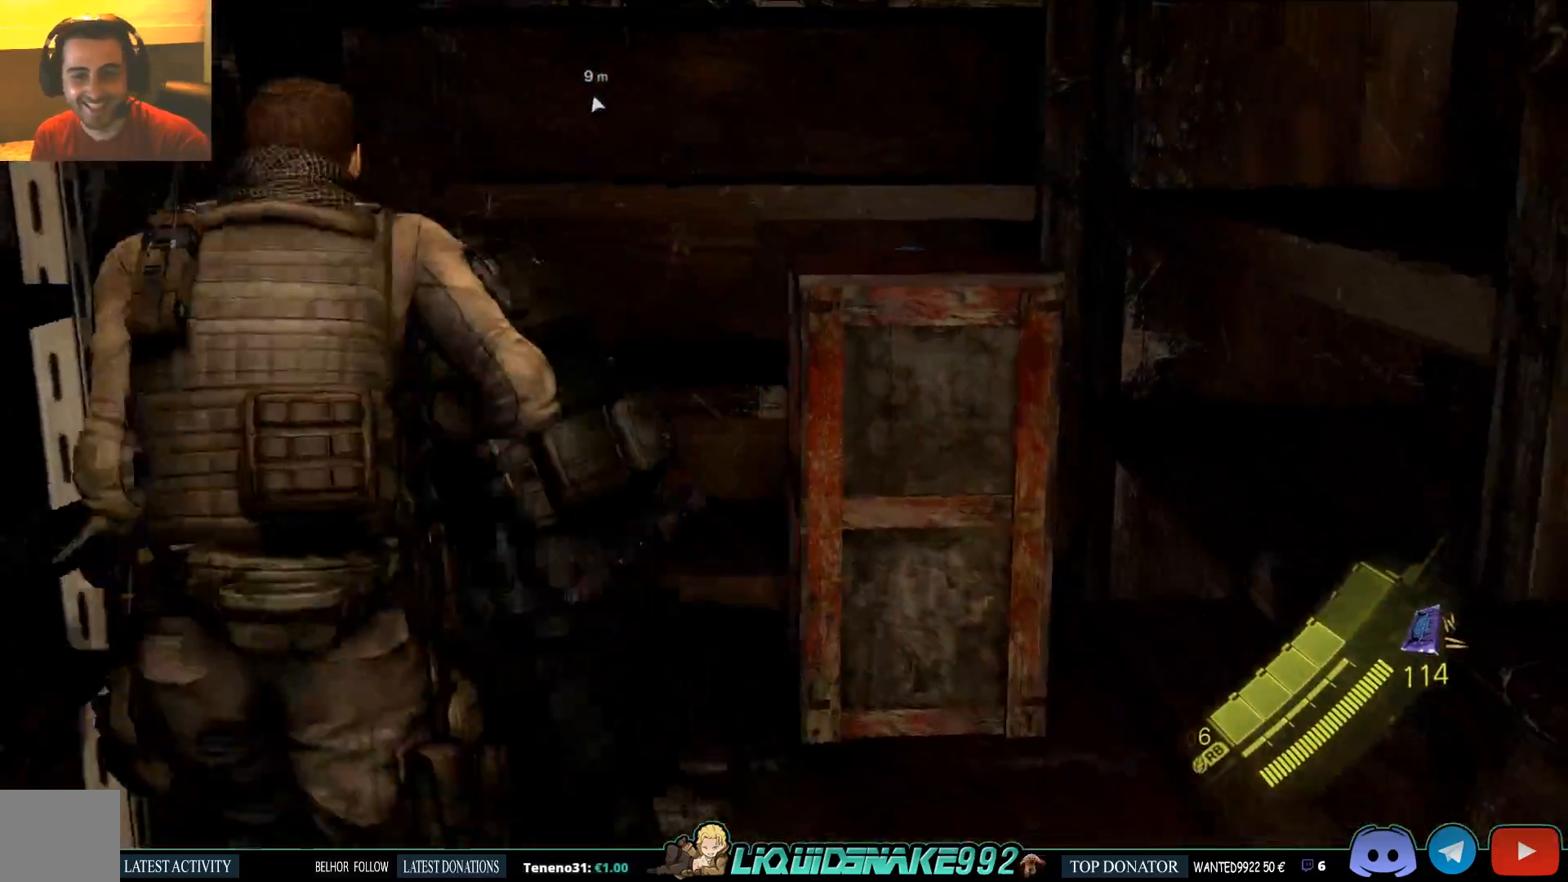
{"buttons": [], "left_stick": "up-right", "right_stick": "center", "events": [[50, "R2", "up"], [417, "left_stick", "up-right"]]}
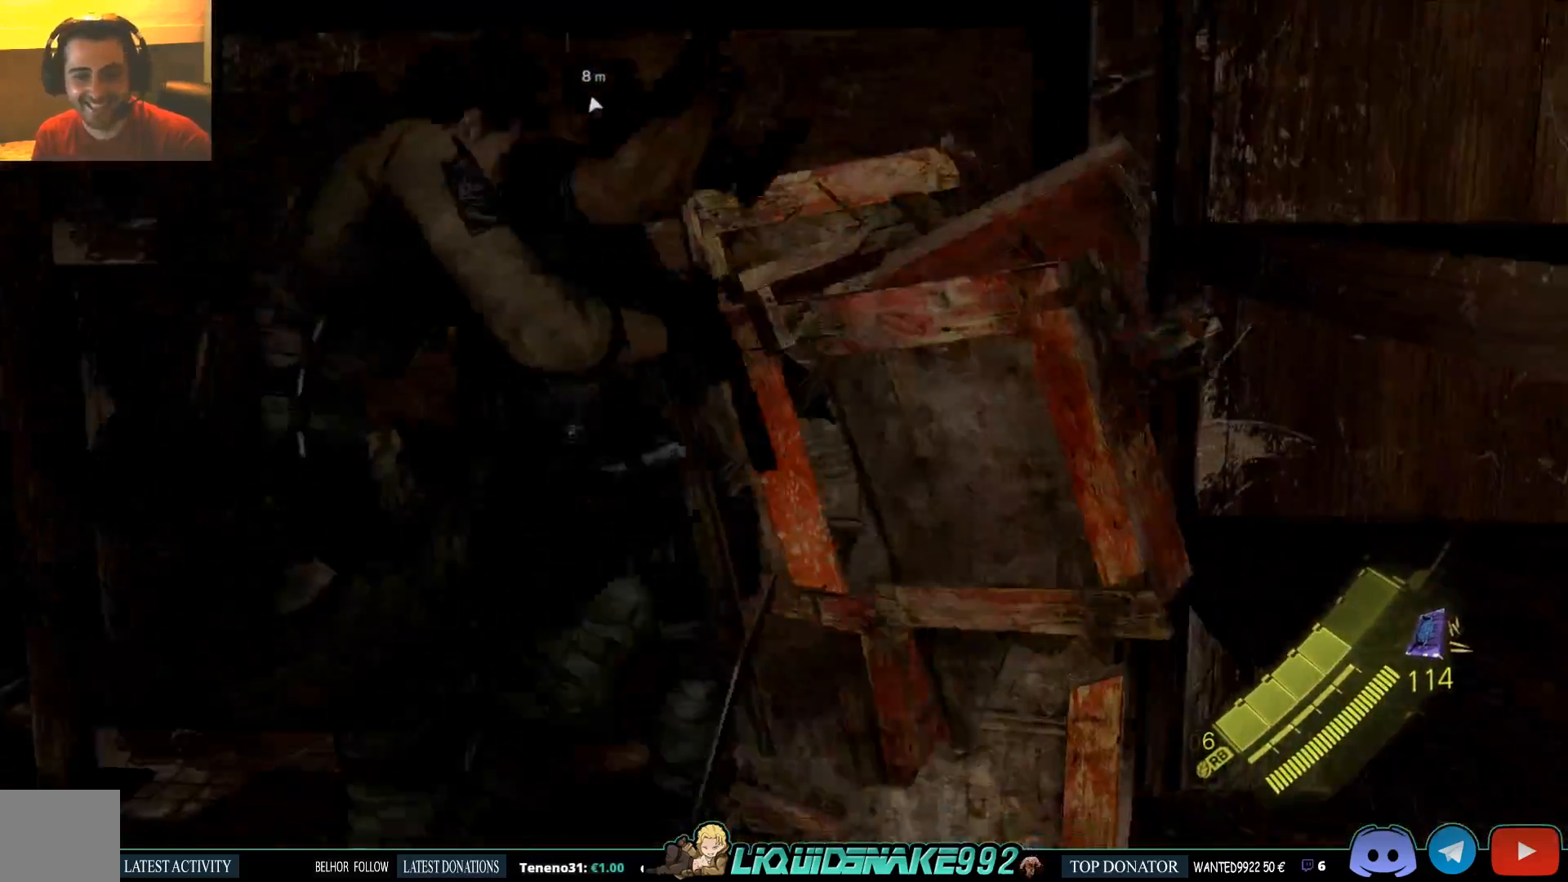
{"buttons": ["L2"], "left_stick": "right", "right_stick": "center", "events": [[417, "left_stick", "right"], [500, "L2", "down"]]}
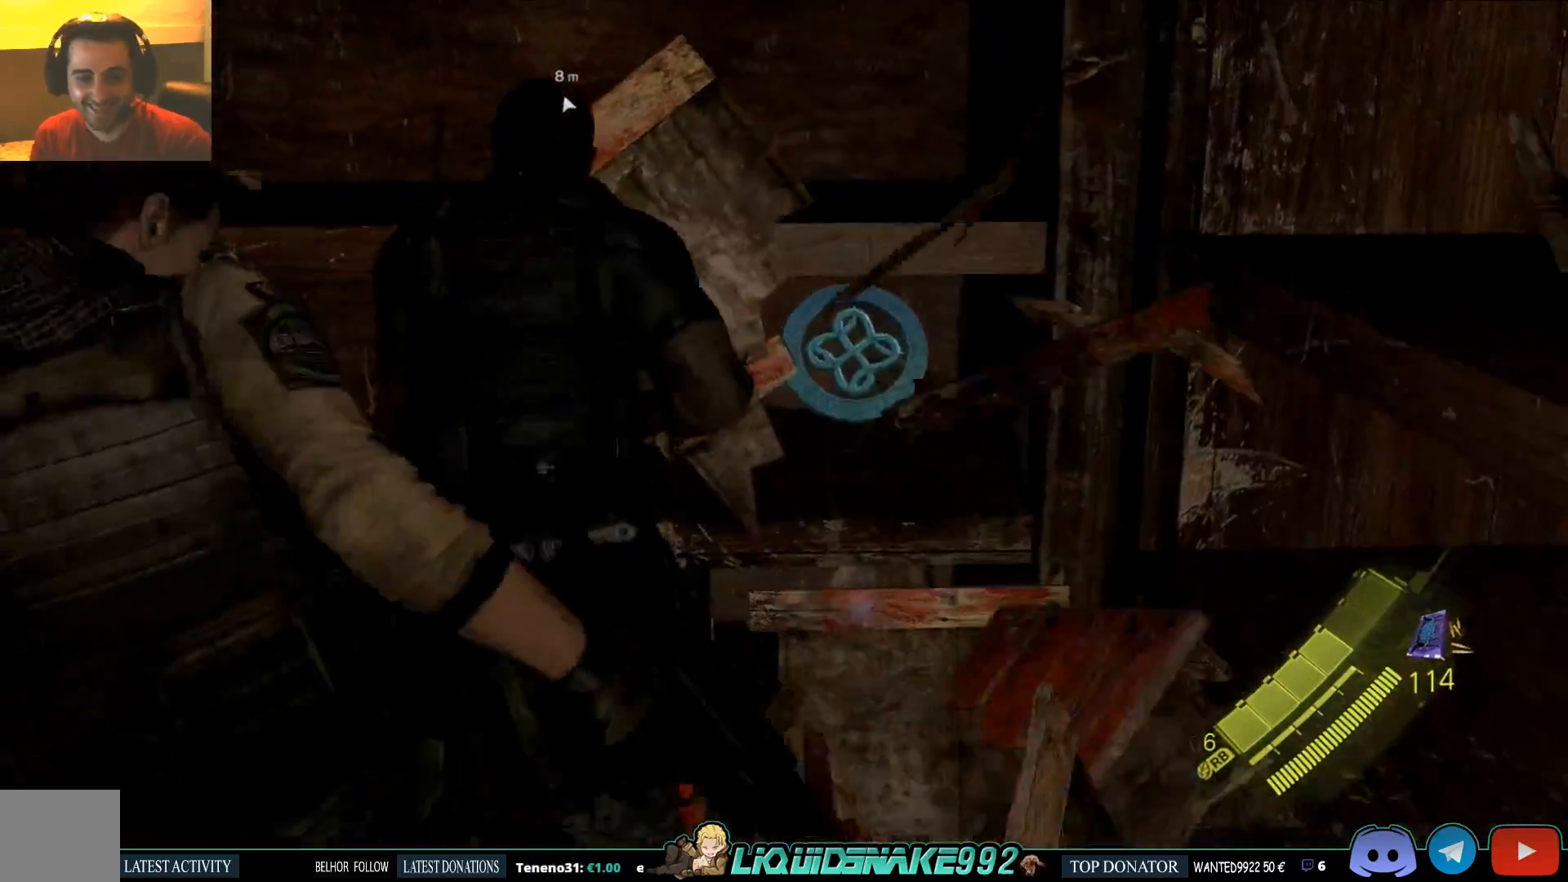
{"buttons": ["L2"], "left_stick": "down-right", "right_stick": "center", "events": [[150, "left_stick", "down-right"]]}
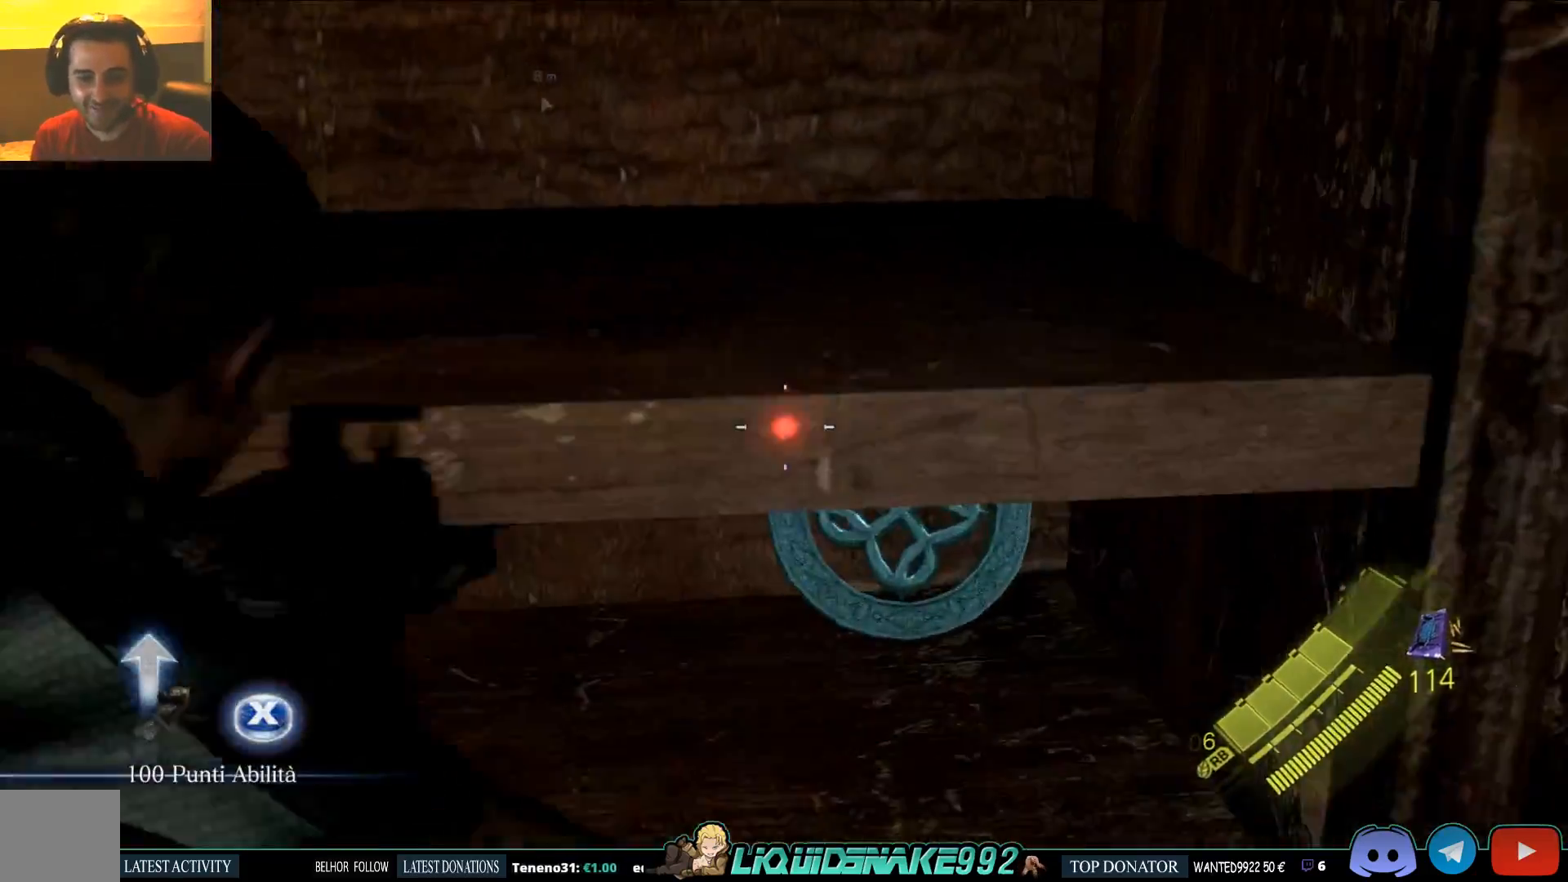
{"buttons": ["L2", "R2"], "left_stick": "down", "right_stick": "center", "events": [[200, "left_stick", "down"], [417, "R2", "down"]]}
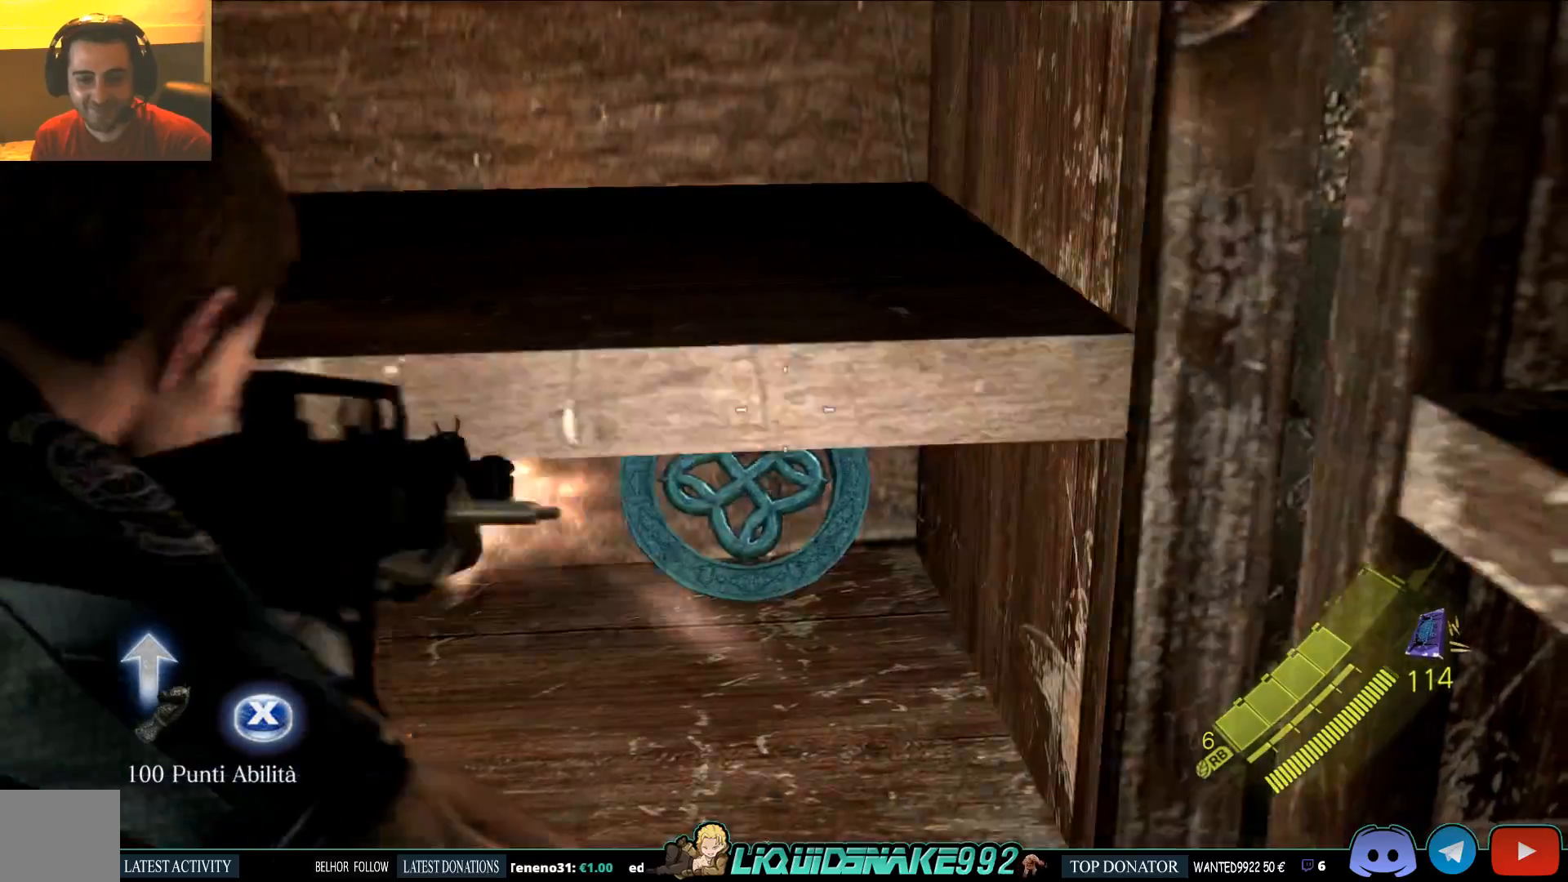
{"buttons": ["L2"], "left_stick": "down", "right_stick": "center", "events": [[17, "R2", "up"], [333, "right_stick", "down"], [417, "R2", "down"], [467, "right_stick", "center"], [483, "R2", "up"]]}
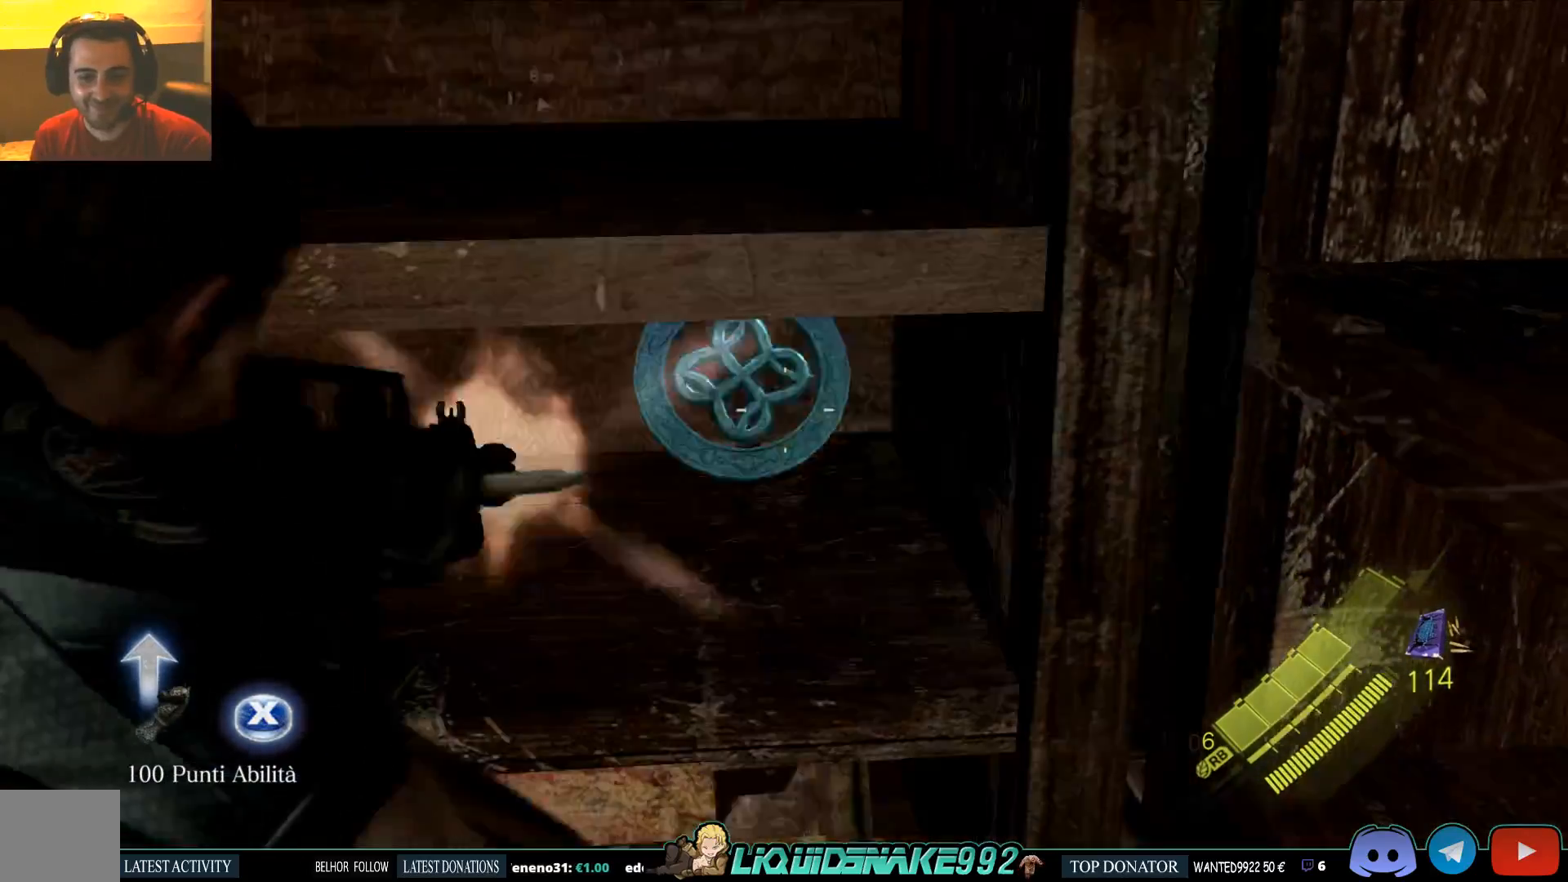
{"buttons": ["SQUARE"], "left_stick": "up-right", "right_stick": "center", "events": [[183, "left_stick", "center"], [233, "L2", "up"], [233, "left_stick", "up-right"], [317, "SQUARE", "down"], [433, "SQUARE", "up"], [483, "SQUARE", "down"]]}
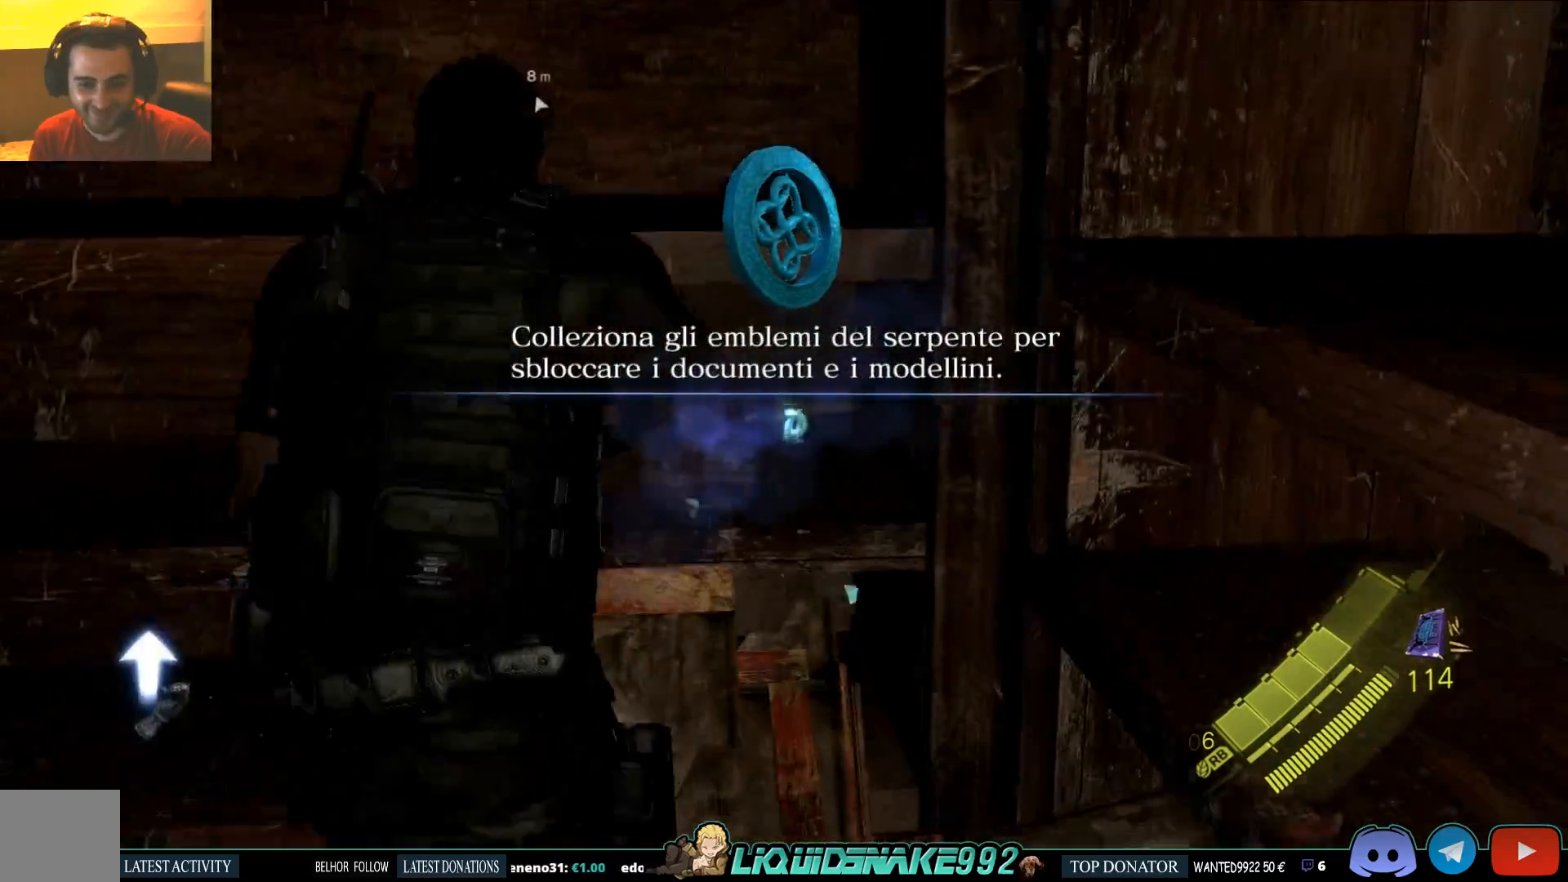
{"buttons": [], "left_stick": "center", "right_stick": "down-left", "events": [[117, "SQUARE", "up"], [333, "SQUARE", "down"], [367, "left_stick", "center"], [433, "right_stick", "down-left"], [450, "SQUARE", "up"]]}
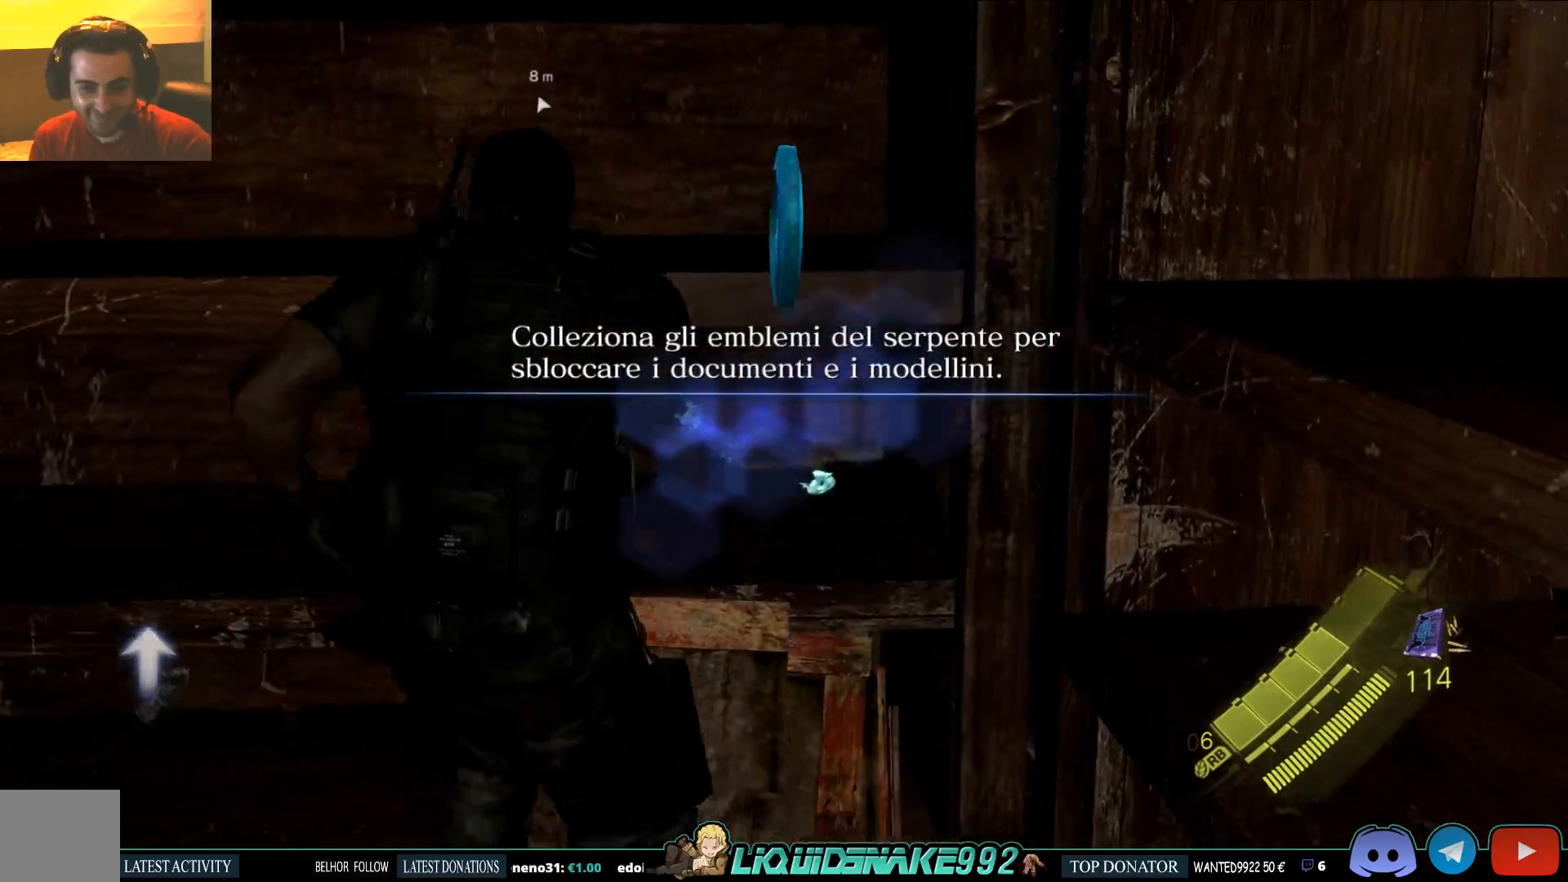
{"buttons": [], "left_stick": "center", "right_stick": "down-left", "events": [[33, "left_stick", "down"], [83, "SQUARE", "down"], [183, "SQUARE", "up"], [500, "left_stick", "center"]]}
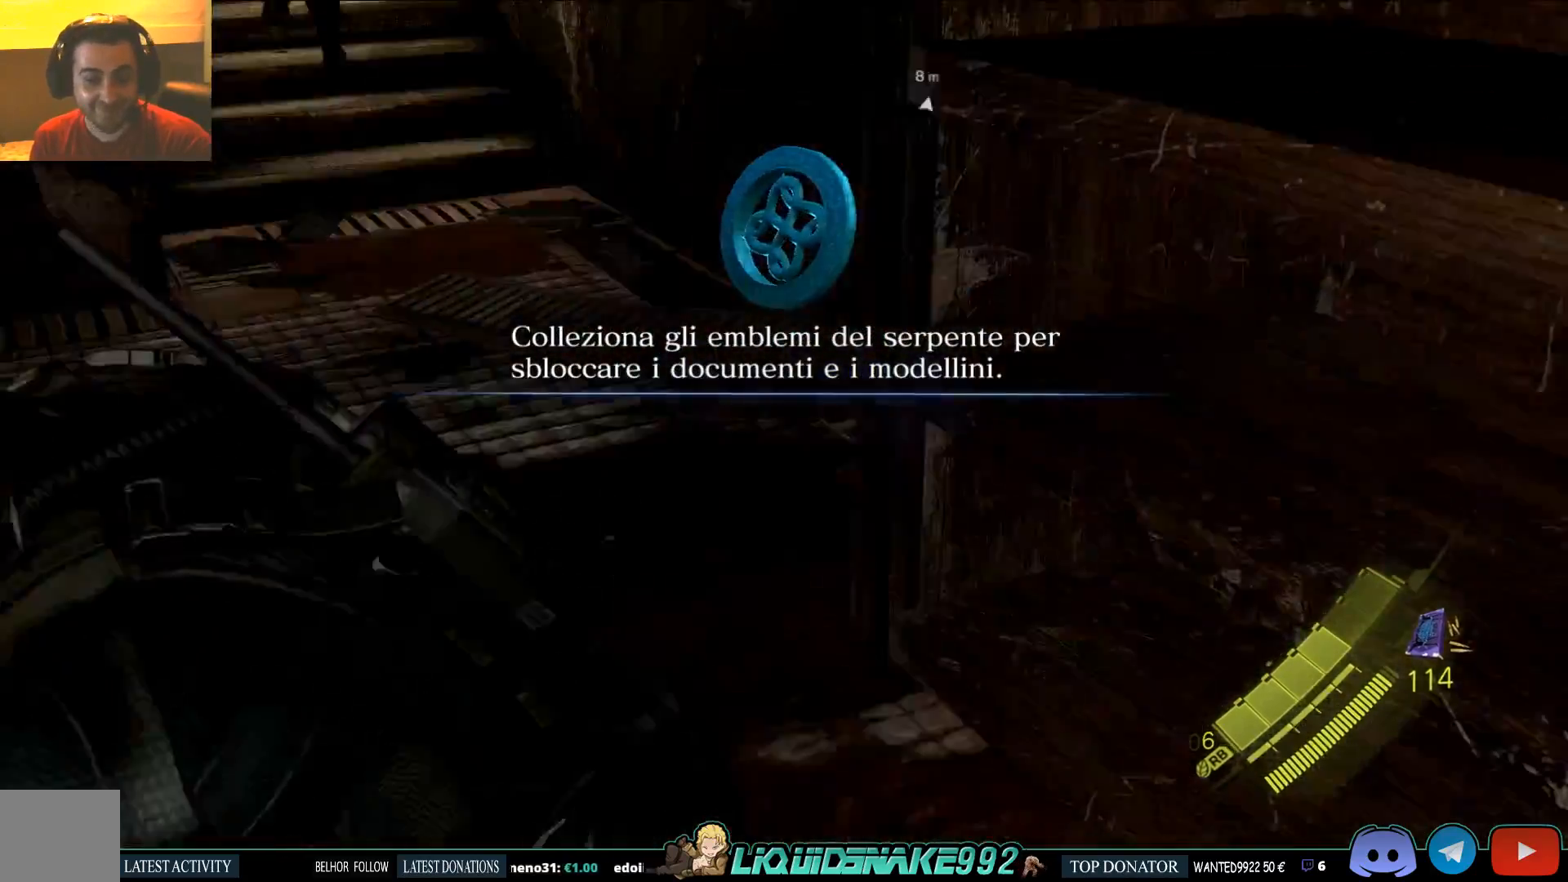
{"buttons": [], "left_stick": "up-right", "right_stick": "left", "events": [[83, "right_stick", "center"], [350, "left_stick", "up-right"], [383, "right_stick", "left"]]}
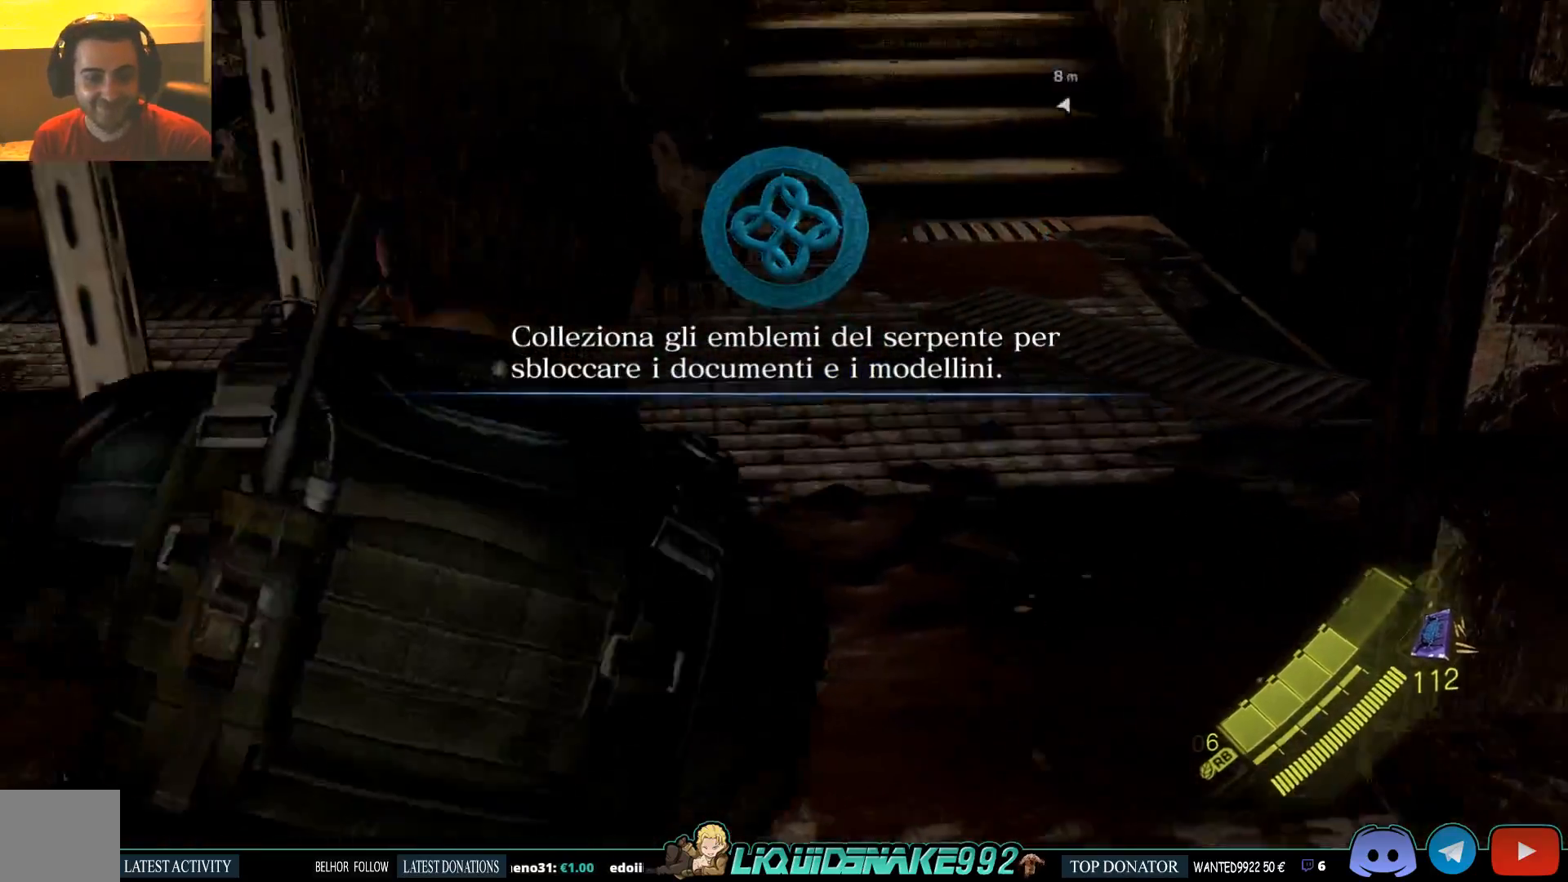
{"buttons": [], "left_stick": "up-right", "right_stick": "left", "events": []}